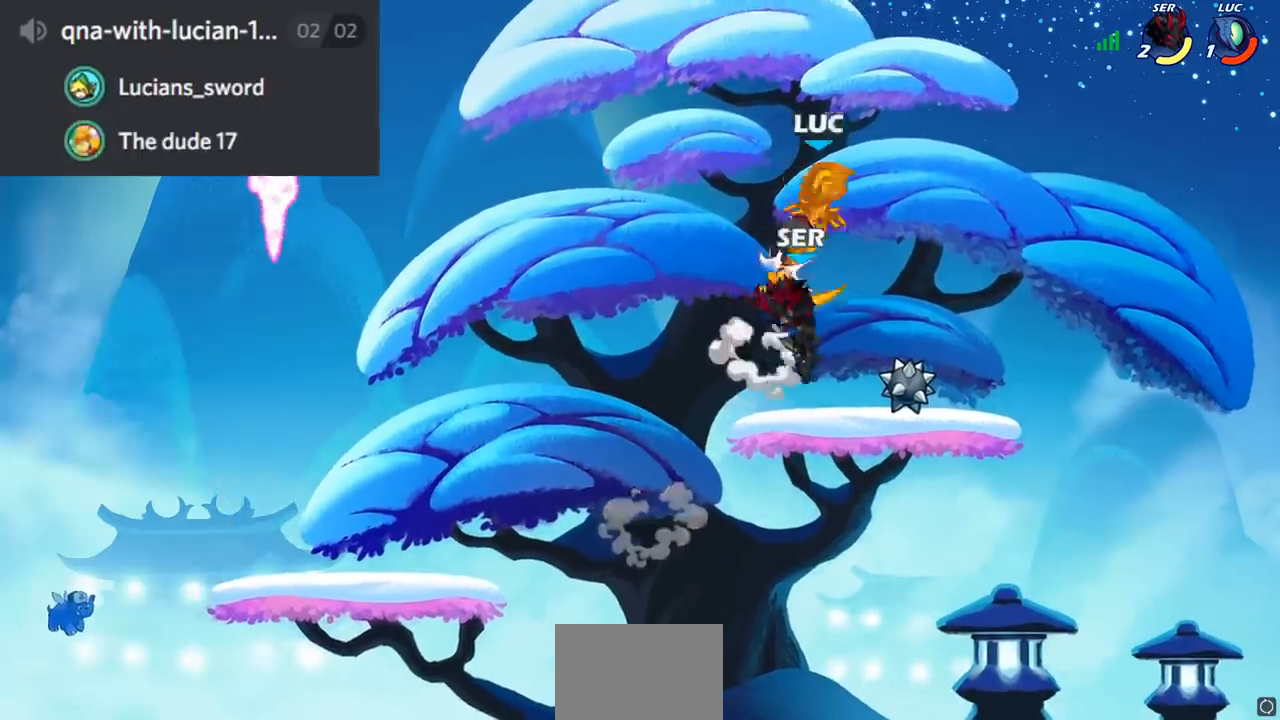
Gameplay with a controller (PlayStation layout); each line is a JSON object with the inputs held at the frame after it. "events" lists button and stick changes between this image and that frame as [ms after this image, input, new state], when the widget could be followed in between.
{"buttons": [], "left_stick": "center", "right_stick": "center", "events": [[117, "left_stick", "down"], [167, "left_stick", "center"], [284, "CROSS", "down"], [467, "CROSS", "up"]]}
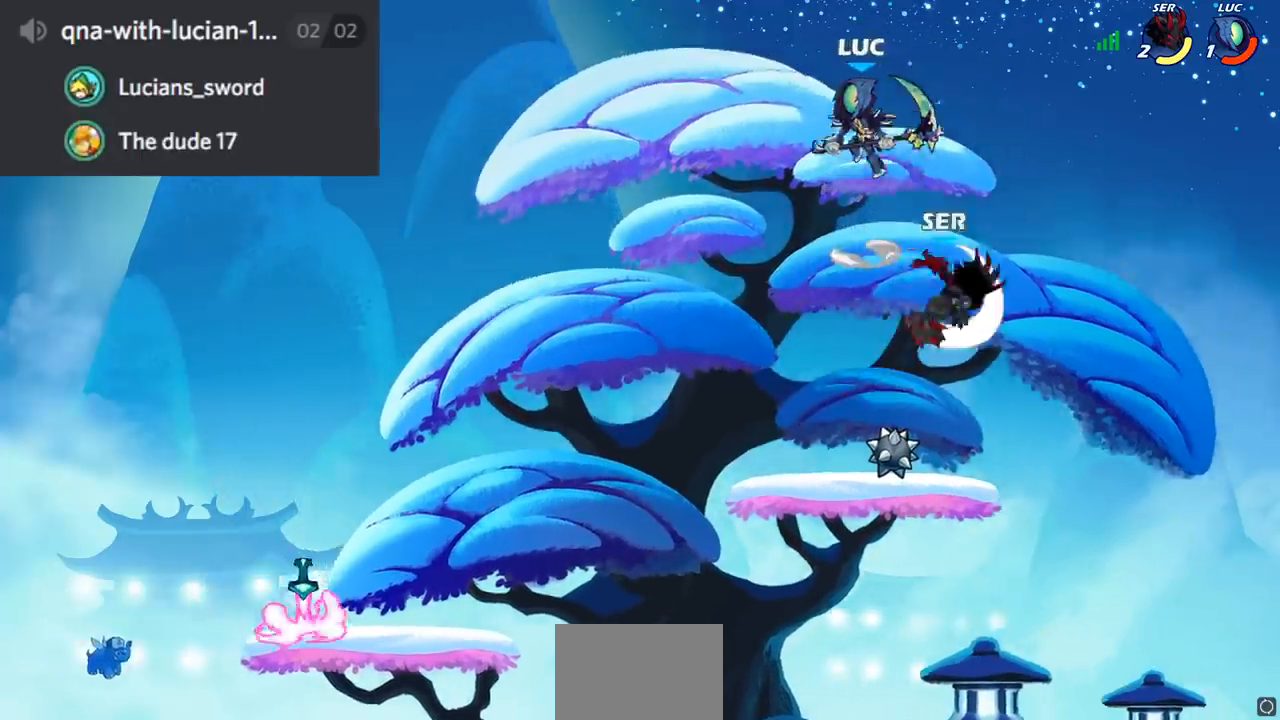
{"buttons": [], "left_stick": "right", "right_stick": "center", "events": [[116, "left_stick", "down-right"], [283, "left_stick", "right"], [300, "SQUARE", "down"], [400, "SQUARE", "up"]]}
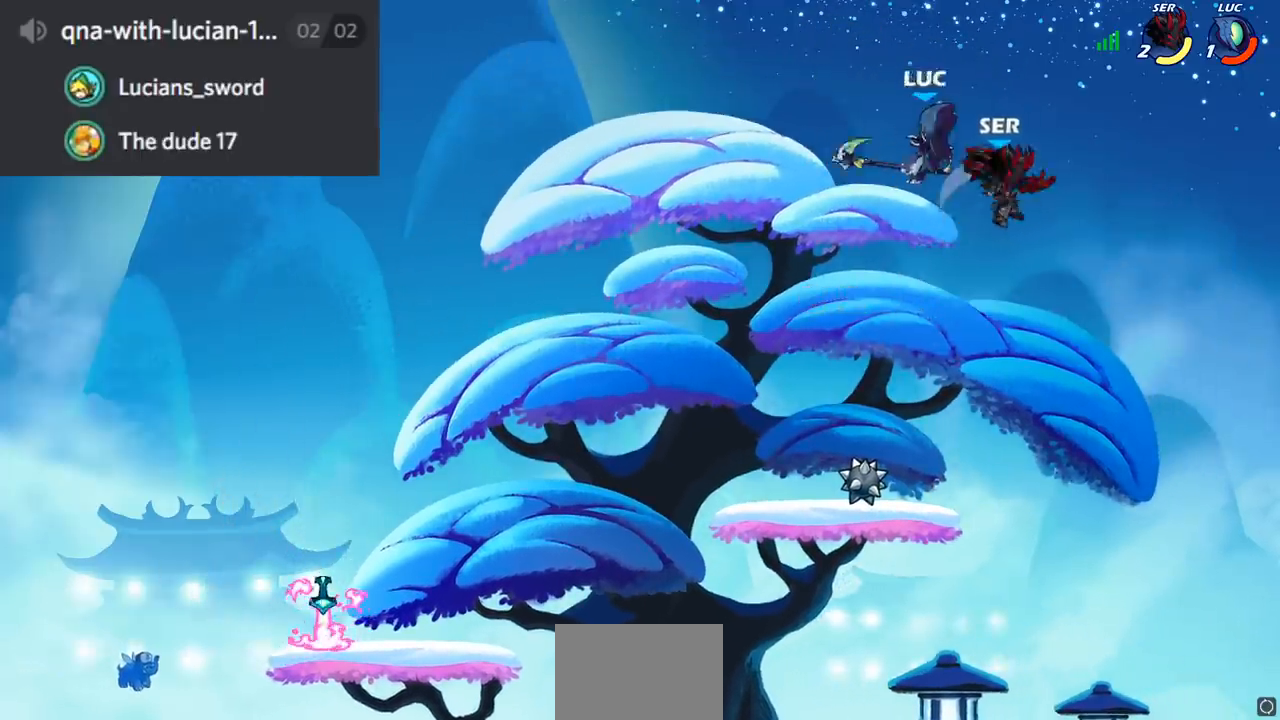
{"buttons": ["SQUARE"], "left_stick": "down", "right_stick": "center", "events": [[17, "left_stick", "center"], [100, "left_stick", "right"], [317, "left_stick", "down"], [434, "SQUARE", "down"]]}
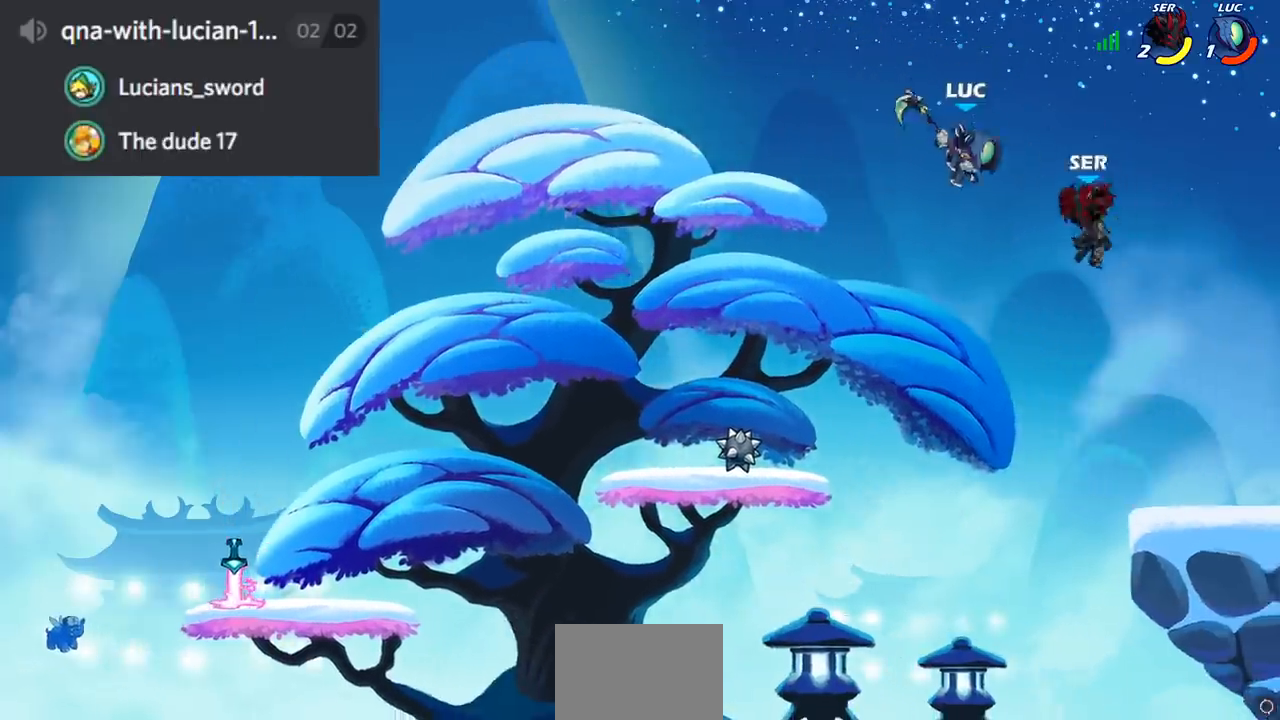
{"buttons": [], "left_stick": "center", "right_stick": "center", "events": [[50, "SQUARE", "up"], [100, "left_stick", "right"], [467, "left_stick", "center"]]}
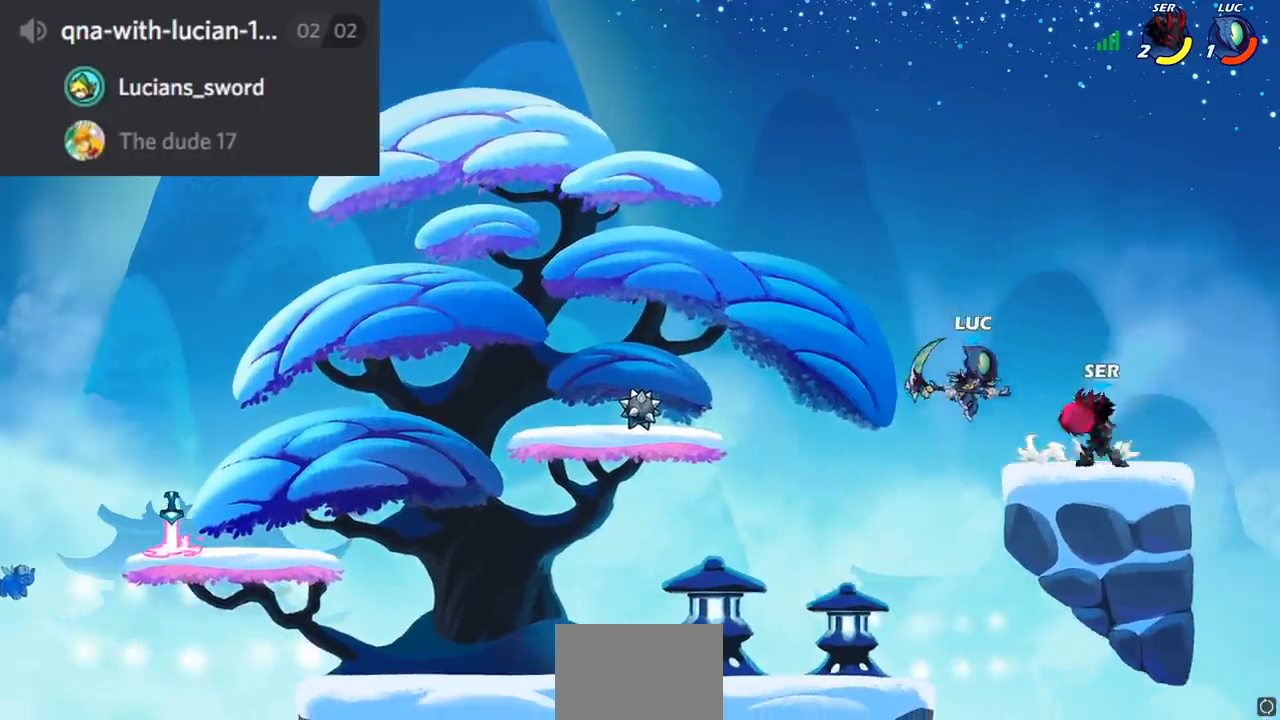
{"buttons": [], "left_stick": "center", "right_stick": "center", "events": [[33, "CIRCLE", "down"], [117, "CIRCLE", "up"]]}
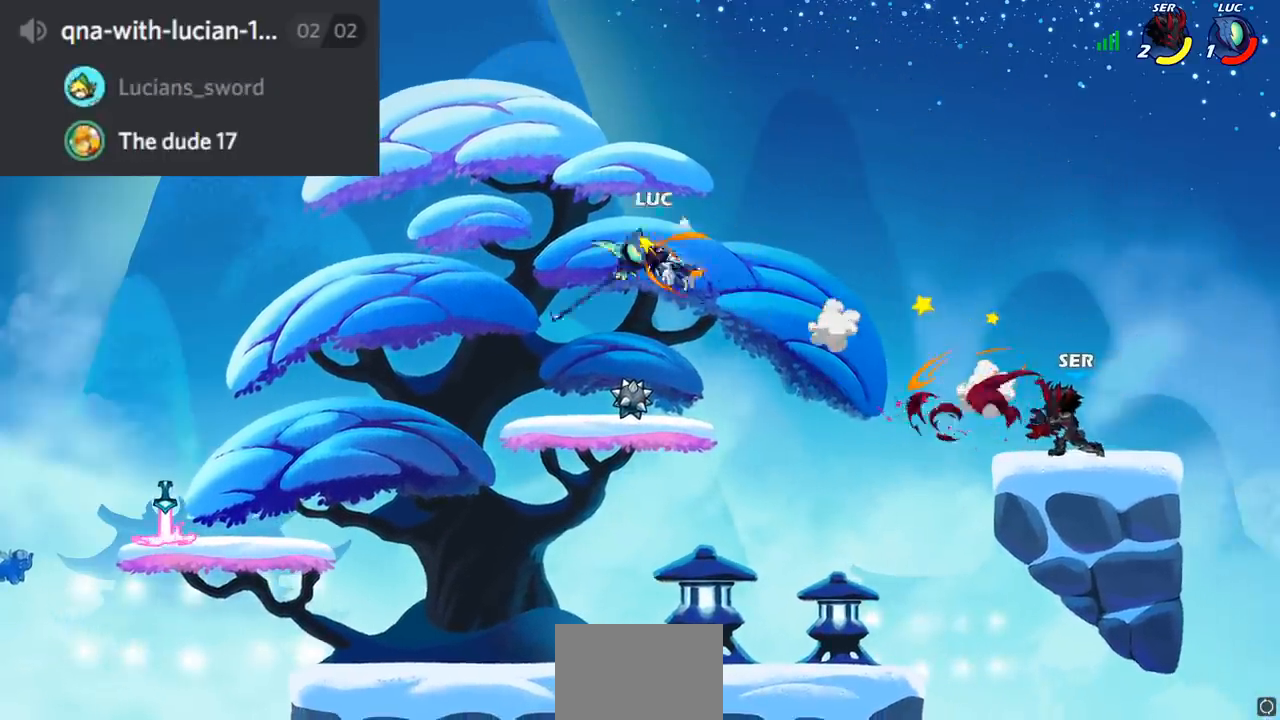
{"buttons": [], "left_stick": "right", "right_stick": "center", "events": [[383, "left_stick", "right"]]}
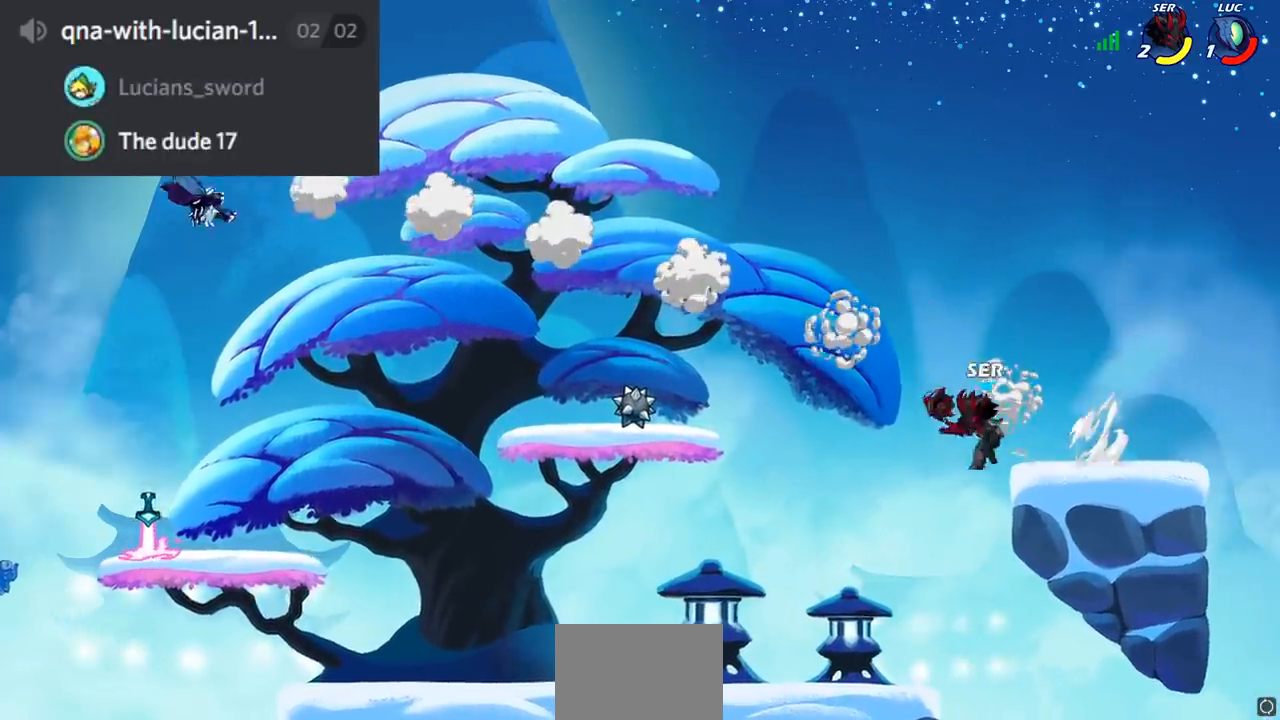
{"buttons": [], "left_stick": "center", "right_stick": "center", "events": [[83, "left_stick", "down-right"], [484, "left_stick", "center"]]}
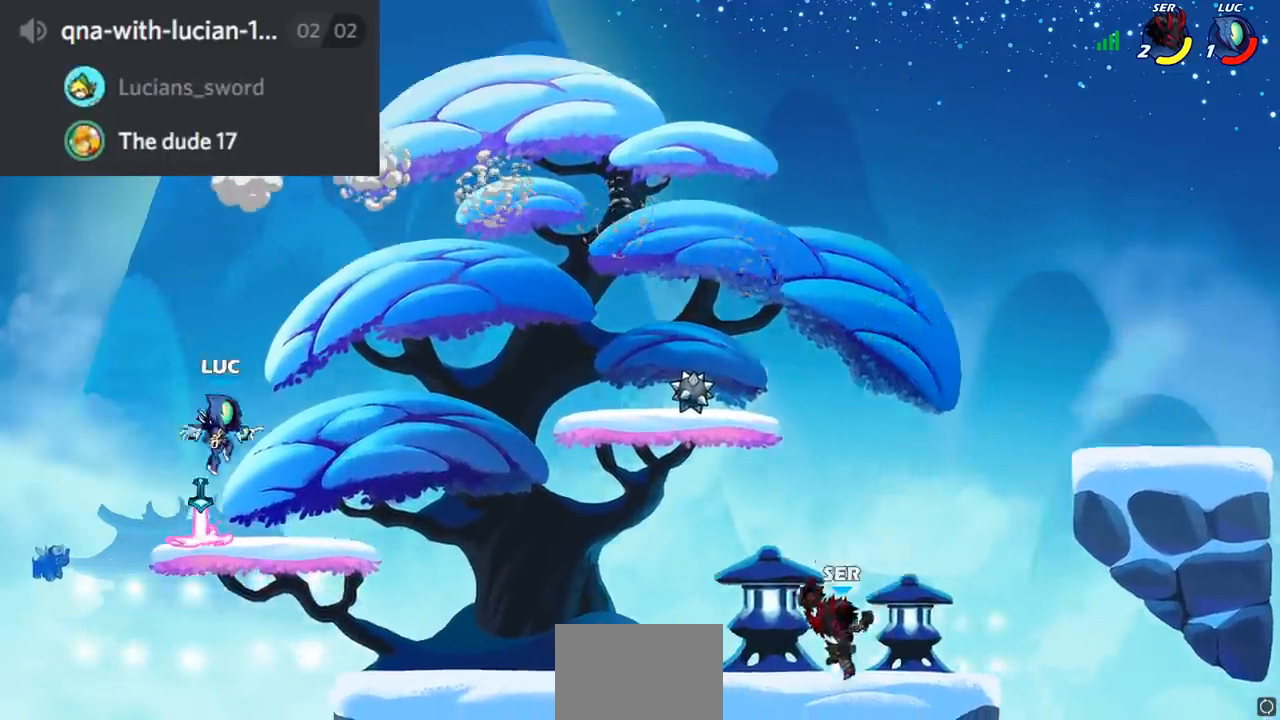
{"buttons": [], "left_stick": "center", "right_stick": "center", "events": [[83, "R1", "down"], [150, "R1", "up"], [166, "left_stick", "down"], [216, "CIRCLE", "down"], [317, "CIRCLE", "up"], [367, "left_stick", "center"]]}
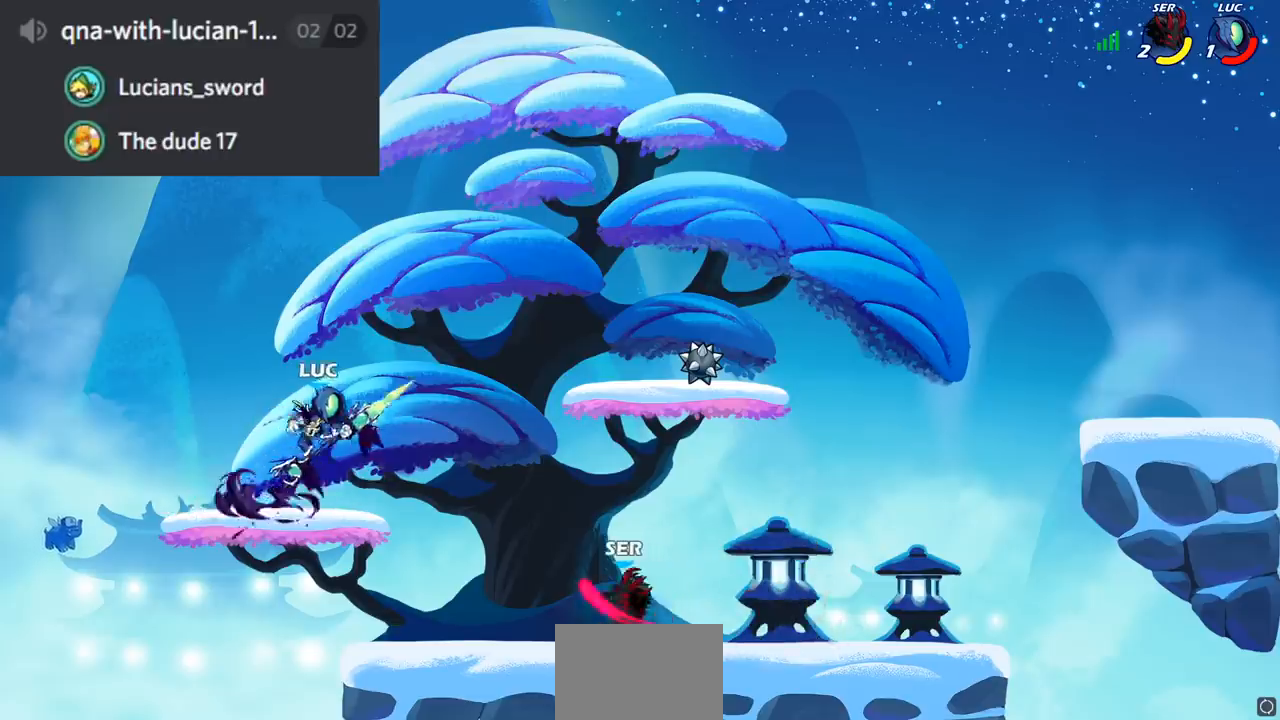
{"buttons": [], "left_stick": "center", "right_stick": "center", "events": []}
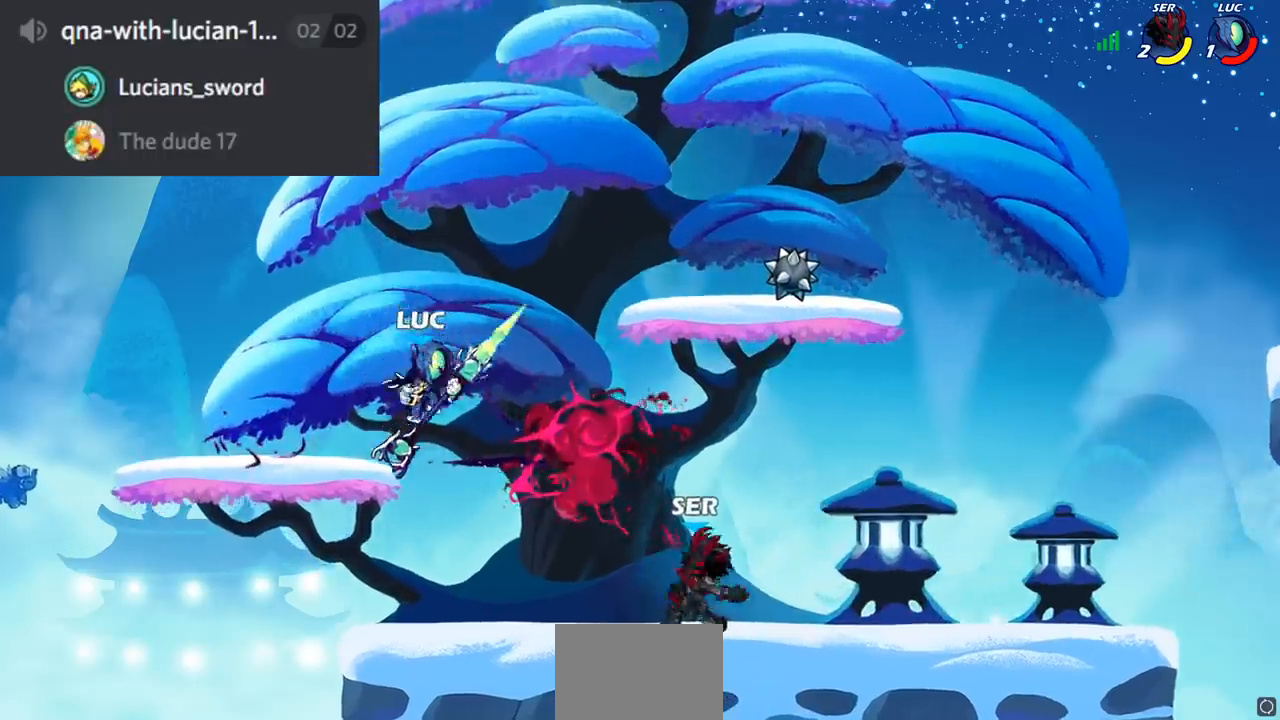
{"buttons": [], "left_stick": "center", "right_stick": "center", "events": [[83, "left_stick", "left"], [333, "left_stick", "up-right"], [417, "left_stick", "center"]]}
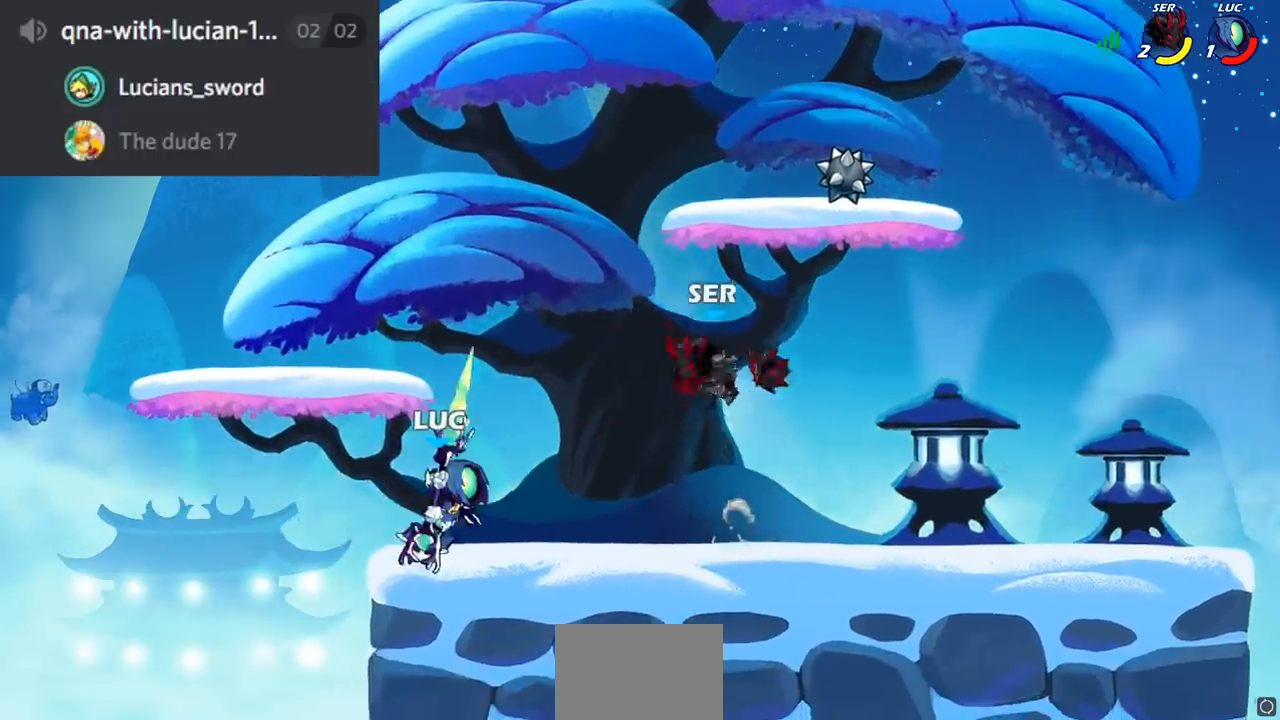
{"buttons": ["SQUARE"], "left_stick": "right", "right_stick": "center", "events": [[367, "CROSS", "down"], [384, "left_stick", "right"], [434, "SQUARE", "down"], [467, "CROSS", "up"]]}
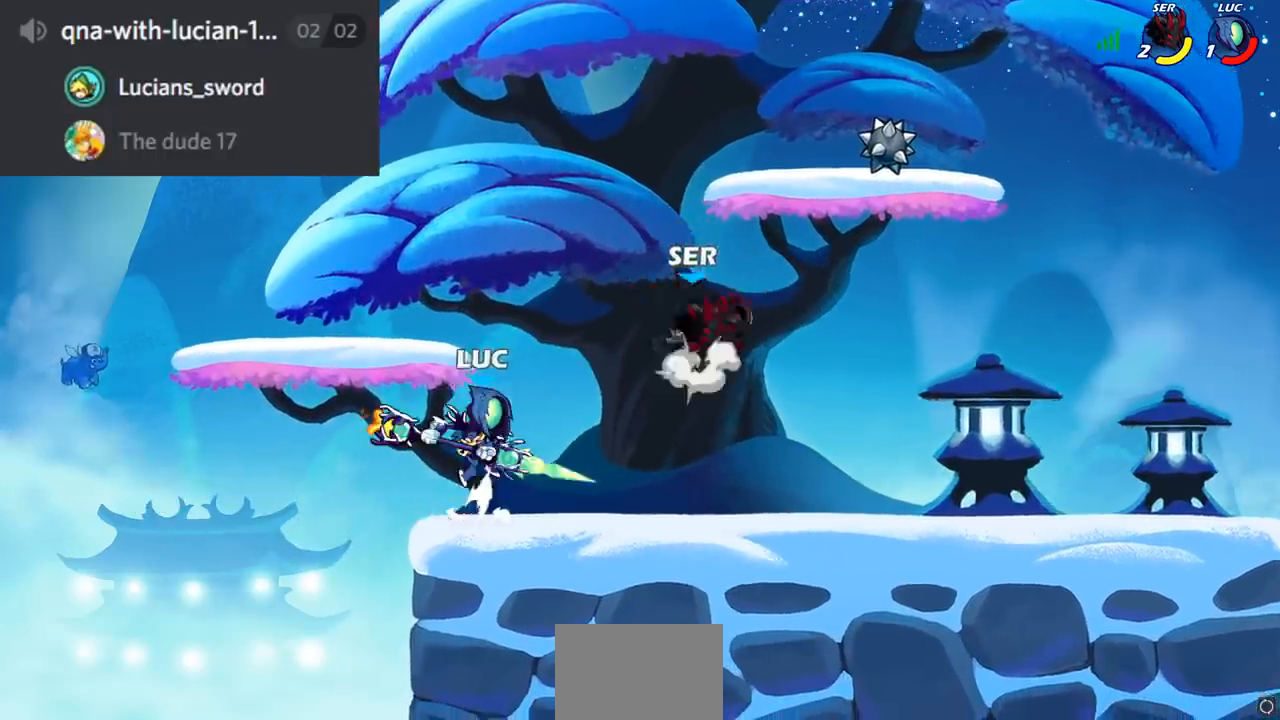
{"buttons": [], "left_stick": "left", "right_stick": "center", "events": [[16, "SQUARE", "up"], [200, "left_stick", "center"], [417, "left_stick", "left"]]}
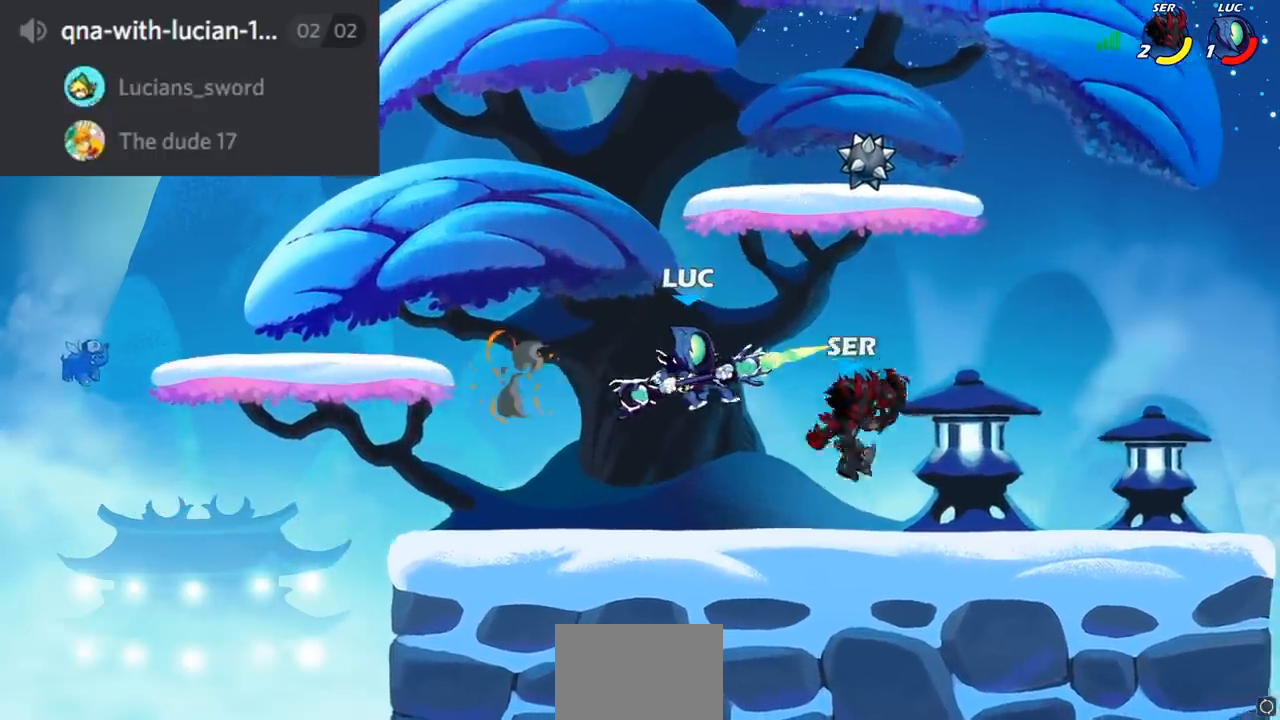
{"buttons": [], "left_stick": "down", "right_stick": "center", "events": [[33, "left_stick", "up-right"], [117, "CROSS", "down"], [167, "left_stick", "up"], [284, "CROSS", "up"], [367, "left_stick", "down-left"], [501, "left_stick", "down"]]}
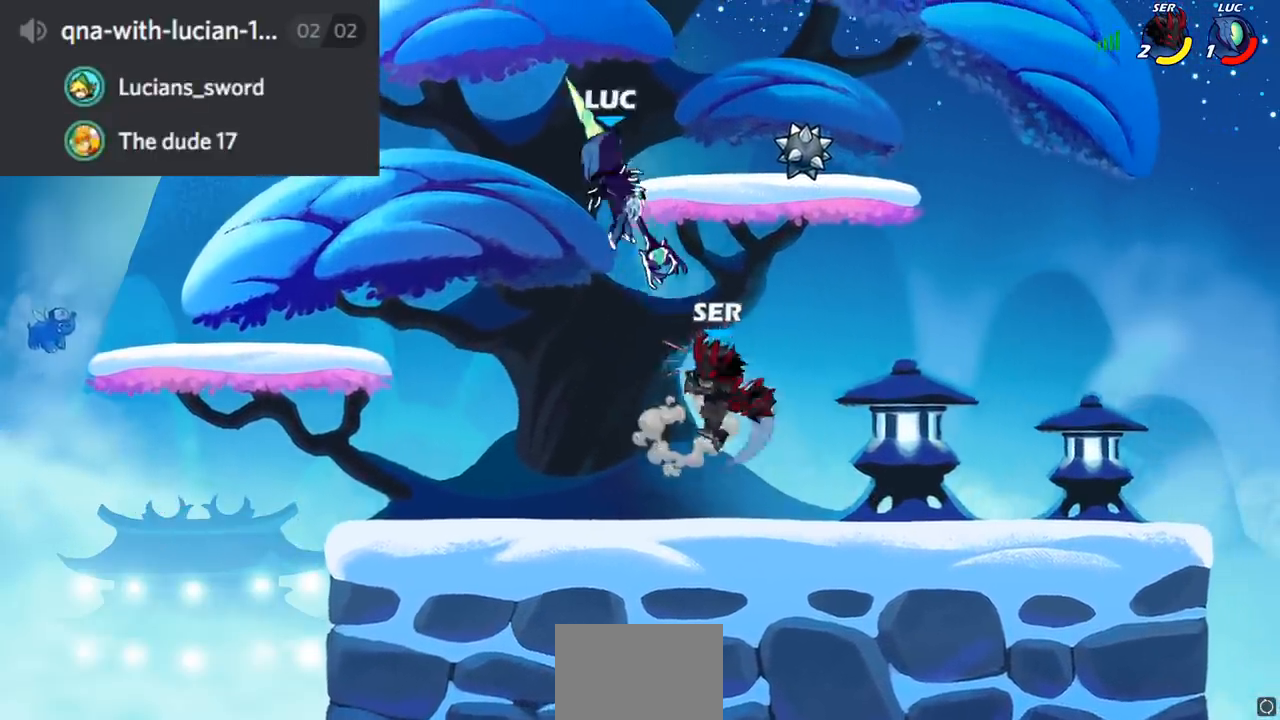
{"buttons": ["R2"], "left_stick": "center", "right_stick": "center", "events": [[16, "left_stick", "down-right"], [83, "left_stick", "center"], [333, "R2", "down"]]}
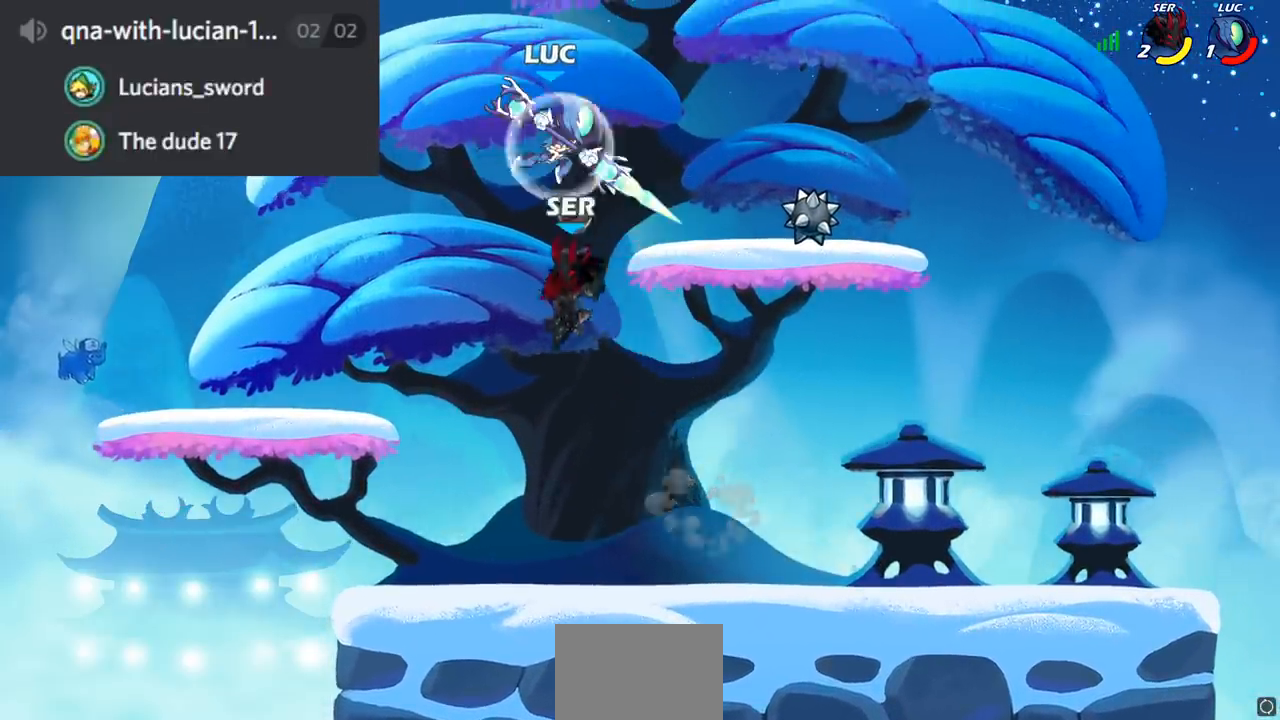
{"buttons": [], "left_stick": "left", "right_stick": "center", "events": [[167, "R2", "up"], [217, "left_stick", "left"]]}
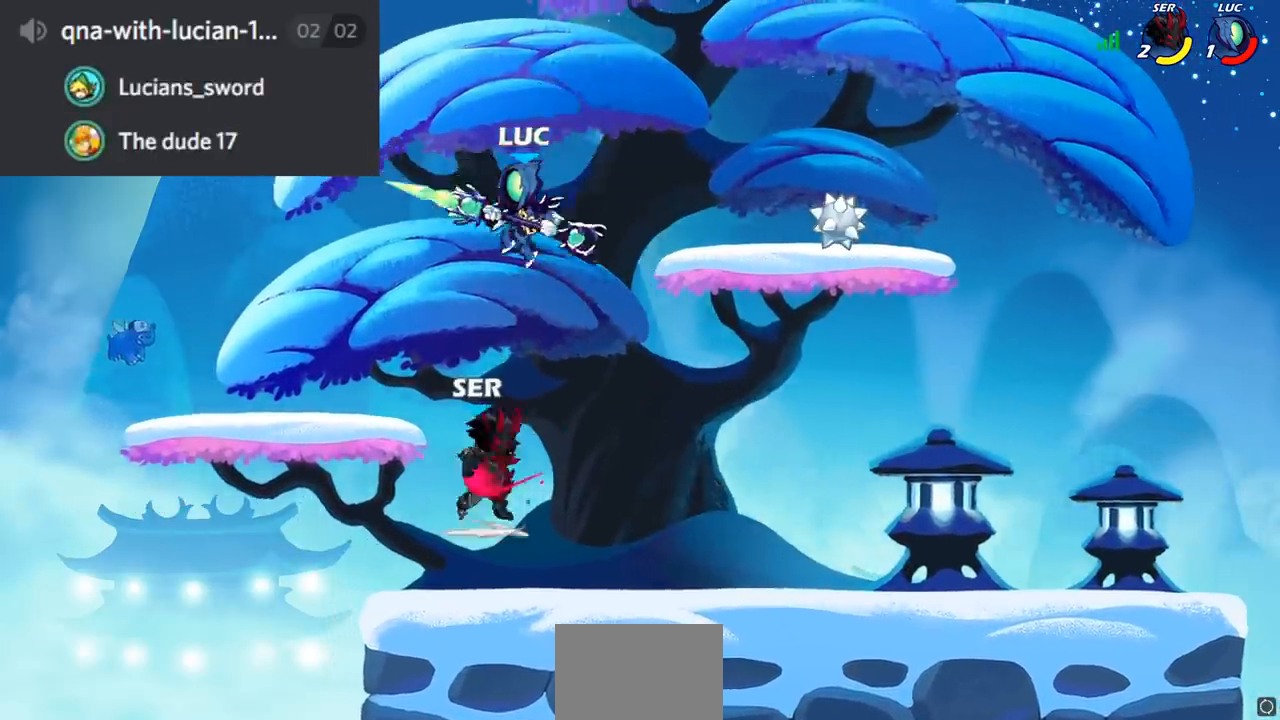
{"buttons": [], "left_stick": "center", "right_stick": "center", "events": [[83, "left_stick", "right"], [100, "SQUARE", "down"], [183, "SQUARE", "up"], [266, "left_stick", "center"]]}
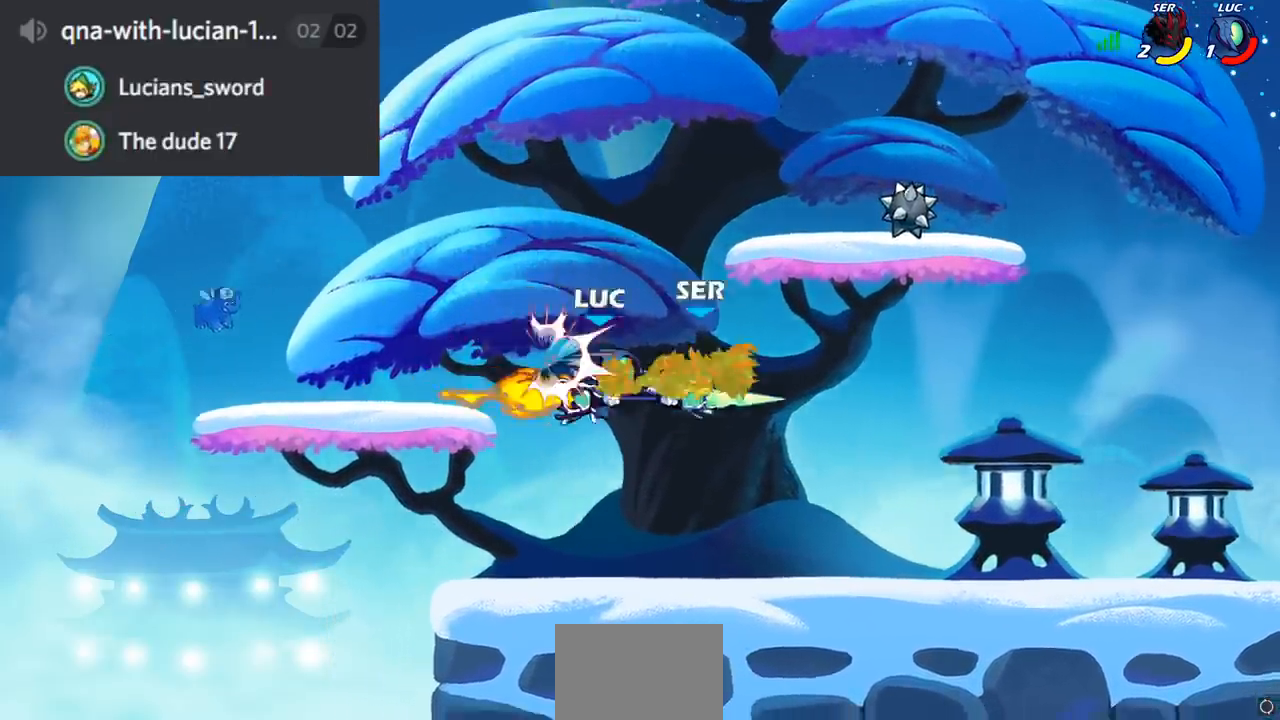
{"buttons": [], "left_stick": "right", "right_stick": "center", "events": [[384, "left_stick", "right"]]}
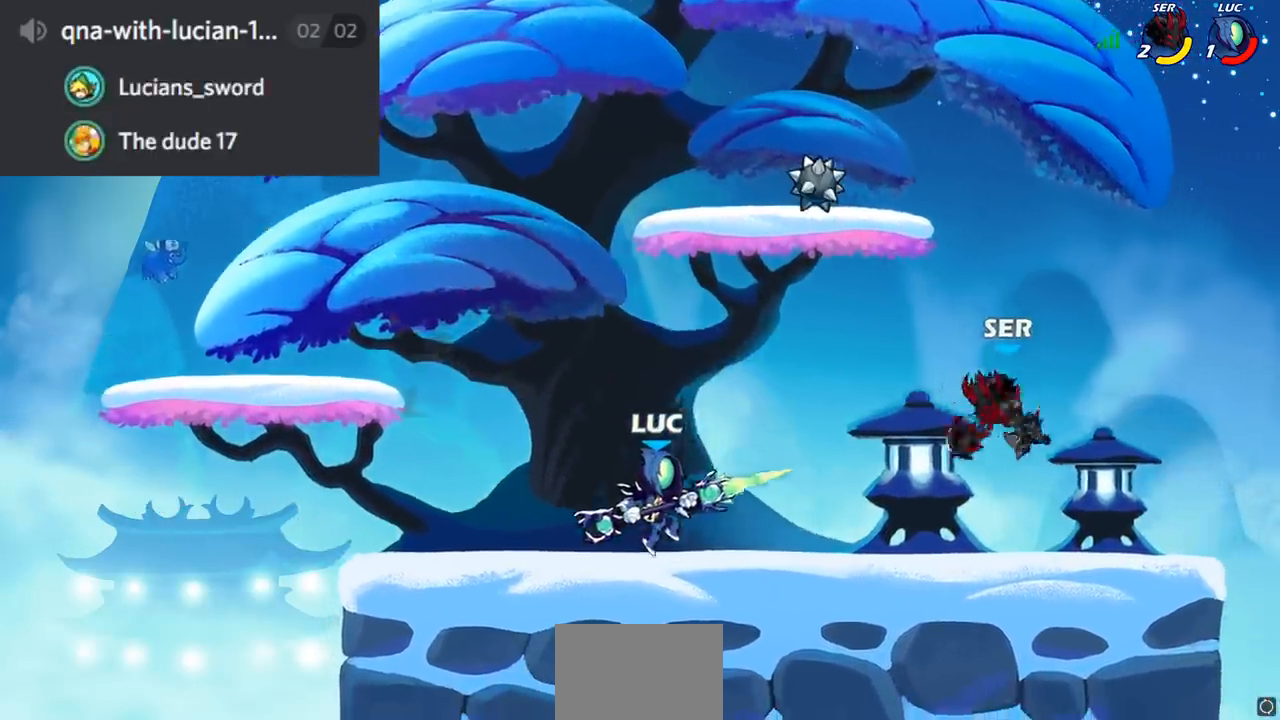
{"buttons": [], "left_stick": "center", "right_stick": "center", "events": [[33, "R2", "down"], [67, "CIRCLE", "down"], [83, "left_stick", "center"], [117, "R2", "up"], [150, "CIRCLE", "up"]]}
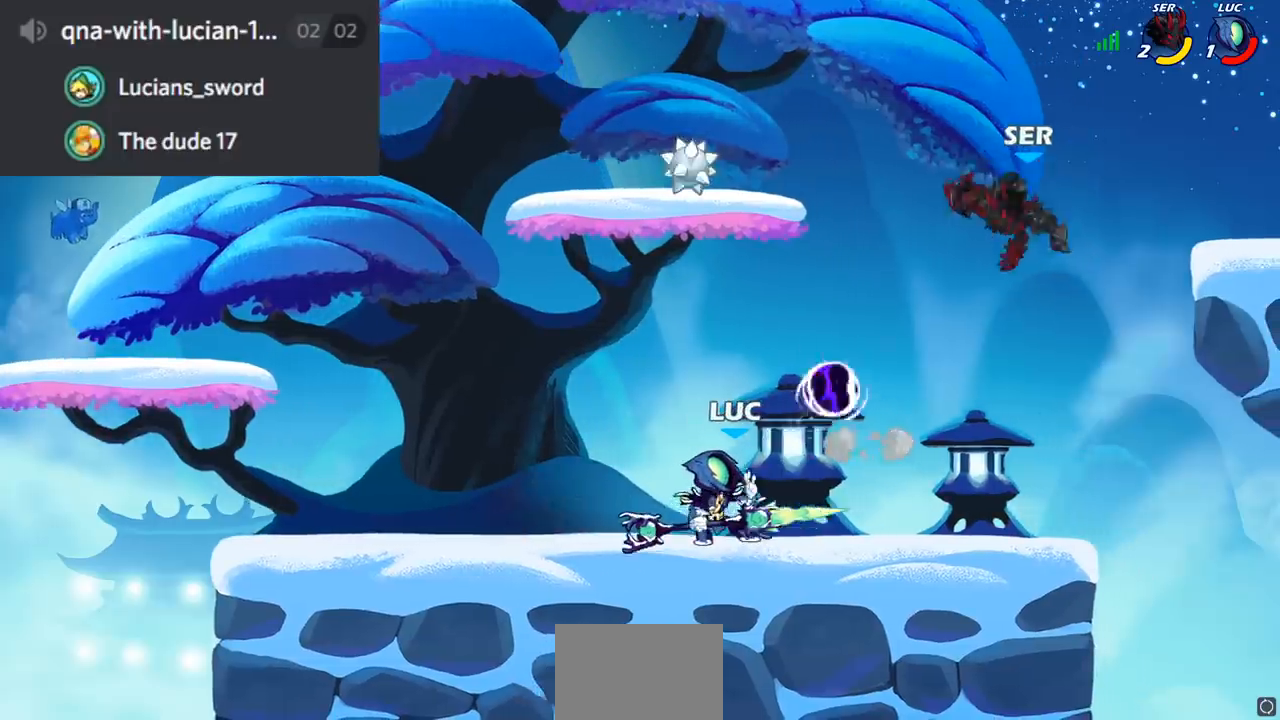
{"buttons": ["CROSS"], "left_stick": "center", "right_stick": "center", "events": [[484, "CROSS", "down"]]}
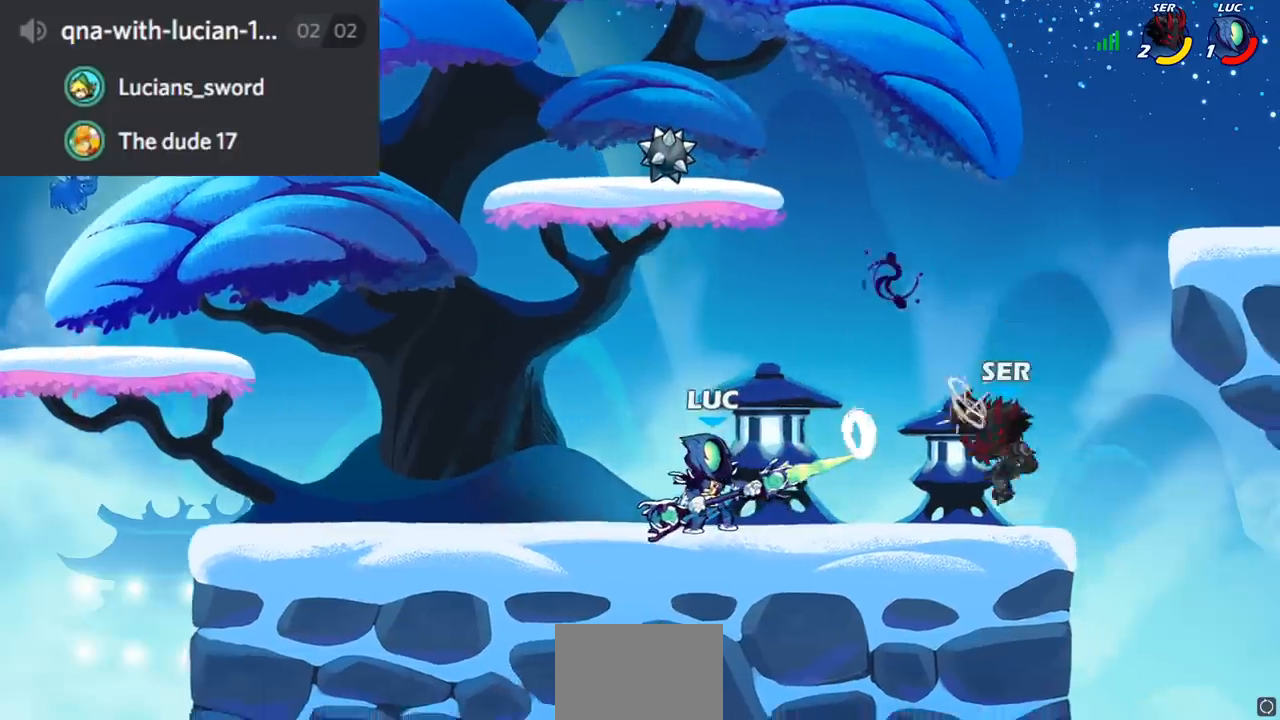
{"buttons": [], "left_stick": "center", "right_stick": "center", "events": [[150, "left_stick", "down"], [183, "CROSS", "up"], [233, "left_stick", "center"]]}
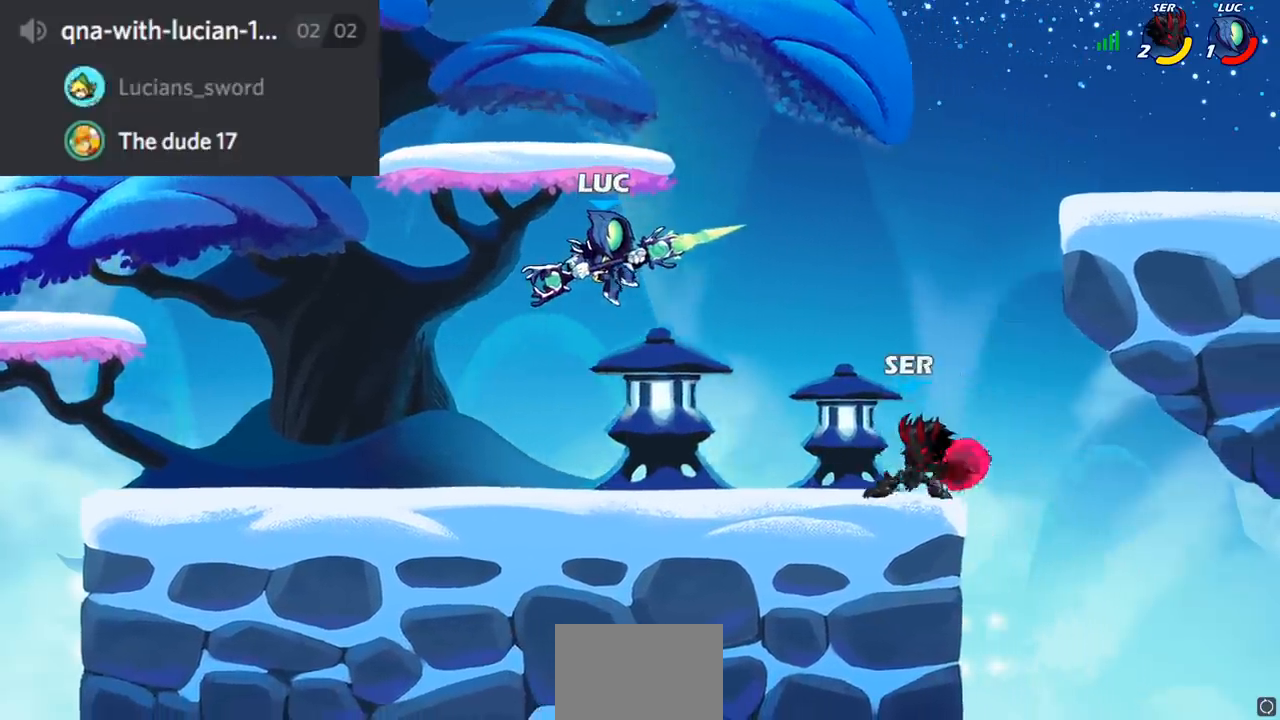
{"buttons": ["SQUARE"], "left_stick": "right", "right_stick": "center", "events": [[434, "SQUARE", "down"], [434, "left_stick", "right"]]}
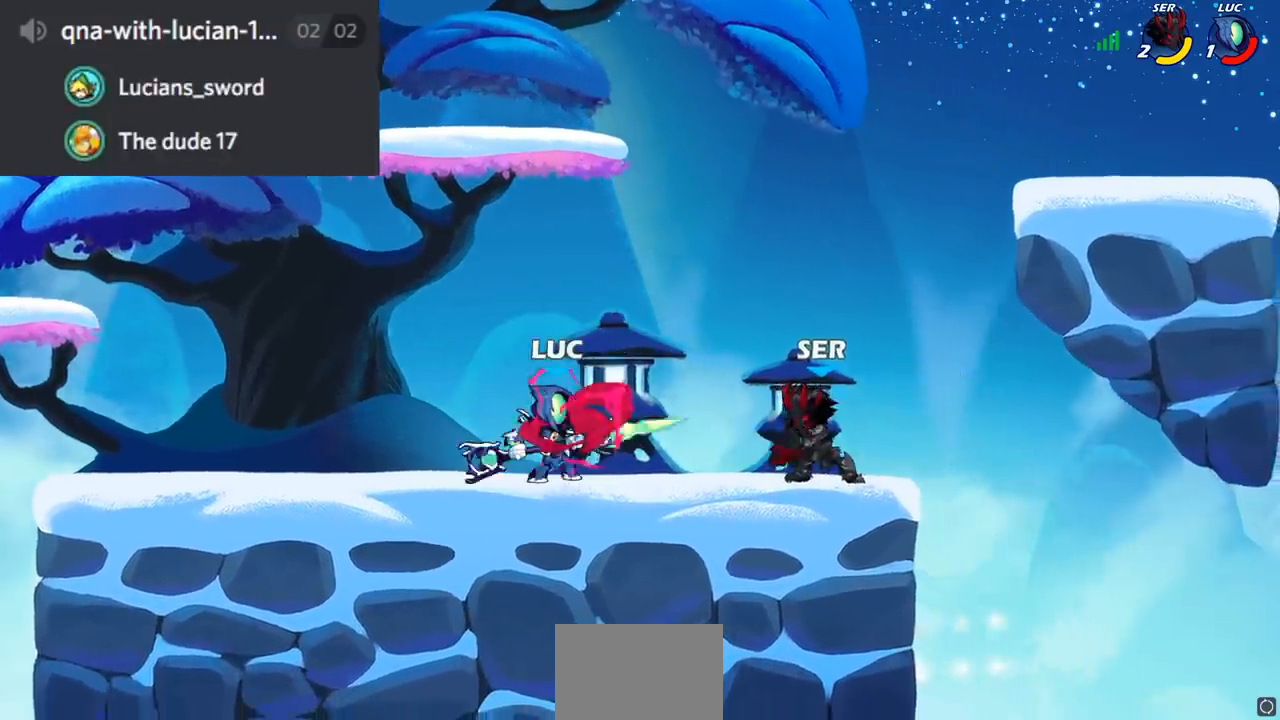
{"buttons": [], "left_stick": "center", "right_stick": "center", "events": [[33, "SQUARE", "up"], [217, "left_stick", "center"]]}
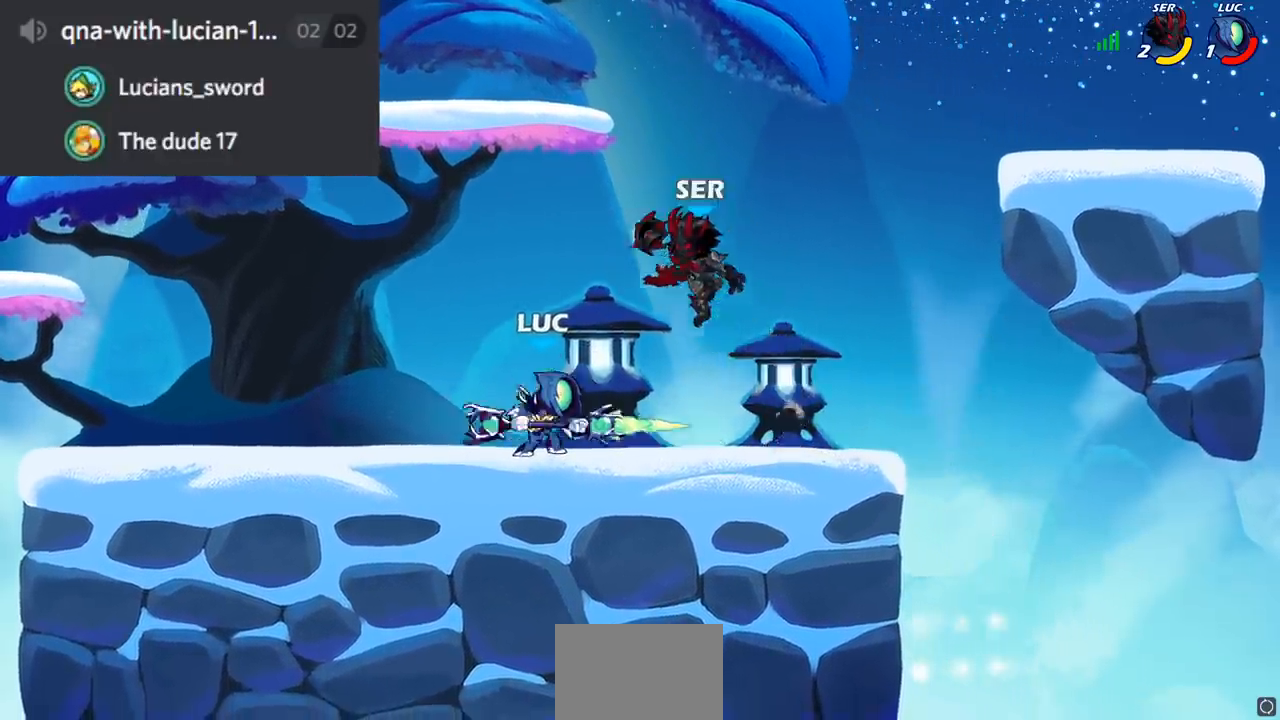
{"buttons": [], "left_stick": "right", "right_stick": "center", "events": [[84, "left_stick", "down-left"], [251, "left_stick", "left"], [267, "R2", "down"], [284, "R1", "down"], [334, "R1", "up"], [384, "R1", "down"], [434, "R1", "up"], [451, "R2", "up"], [451, "left_stick", "right"]]}
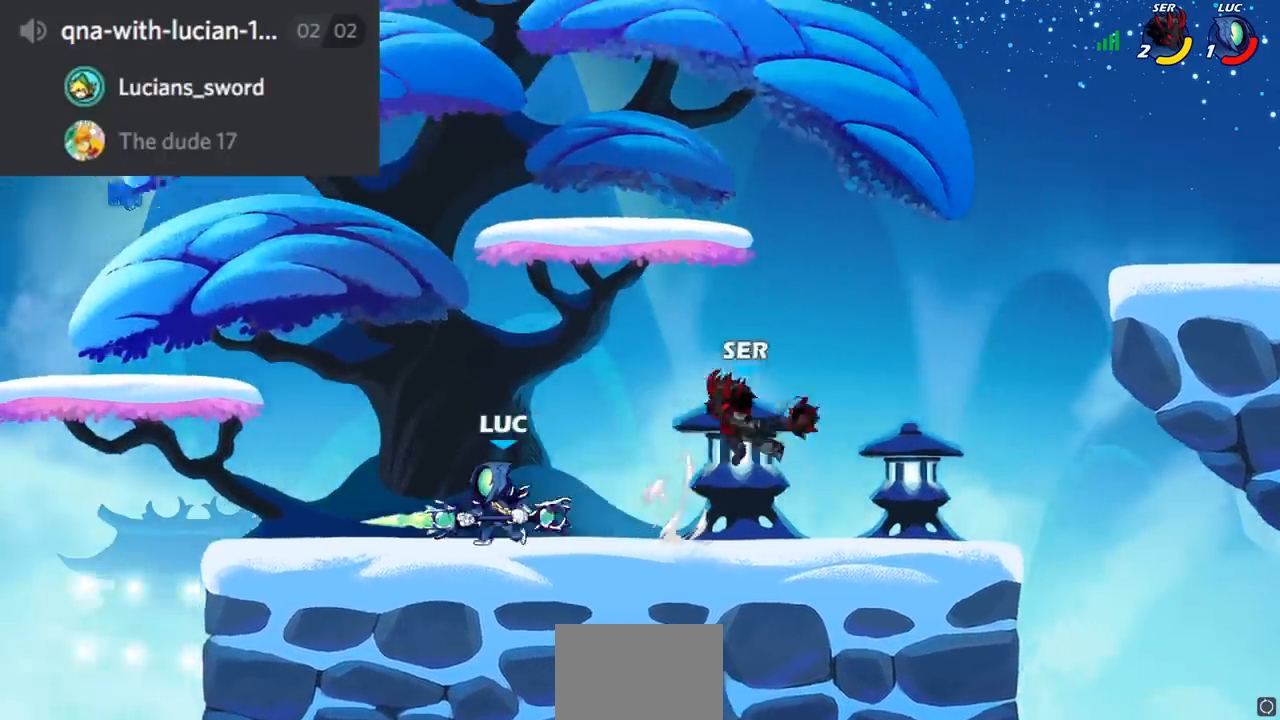
{"buttons": [], "left_stick": "center", "right_stick": "center", "events": [[17, "SQUARE", "down"], [133, "SQUARE", "up"], [200, "left_stick", "center"], [400, "CROSS", "down"], [400, "left_stick", "right"], [434, "CIRCLE", "down"], [450, "CROSS", "up"], [484, "left_stick", "center"], [500, "CIRCLE", "up"]]}
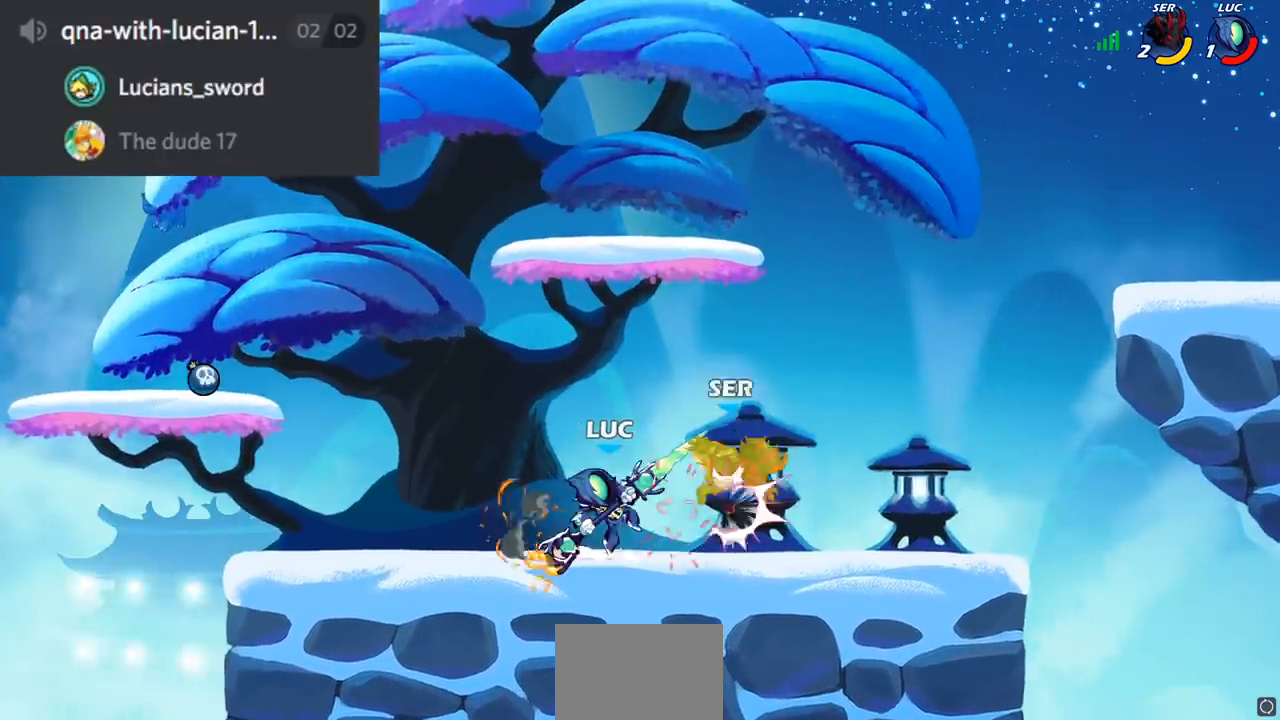
{"buttons": ["CROSS"], "left_stick": "right", "right_stick": "center", "events": [[501, "CROSS", "down"], [501, "left_stick", "right"]]}
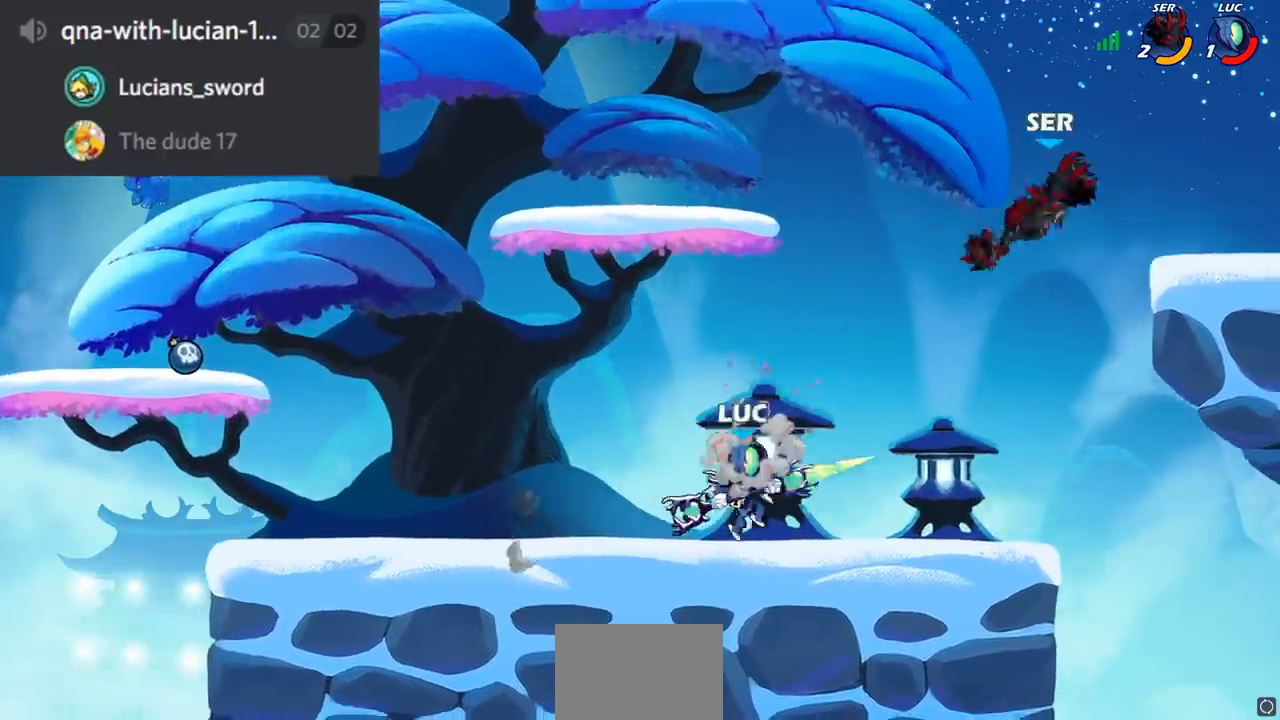
{"buttons": [], "left_stick": "right", "right_stick": "center", "events": [[167, "CROSS", "up"], [183, "left_stick", "center"], [250, "CROSS", "down"], [283, "left_stick", "up-right"], [417, "CROSS", "up"], [434, "left_stick", "right"]]}
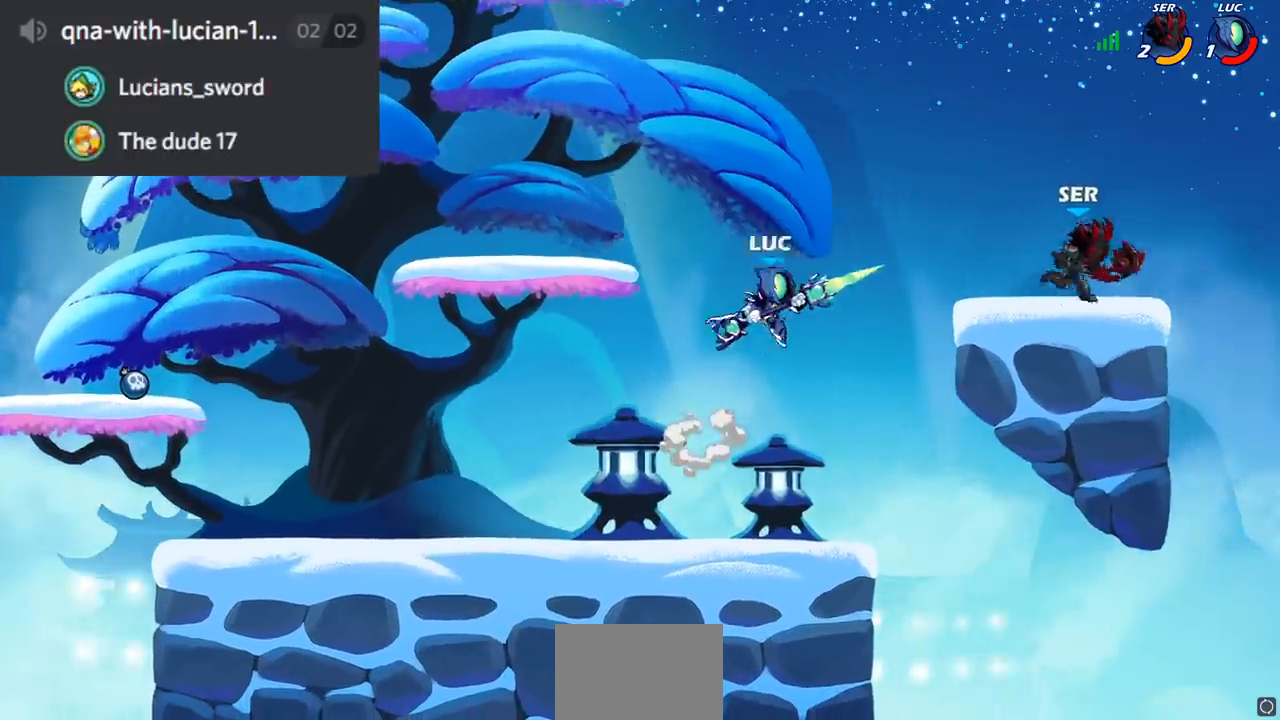
{"buttons": [], "left_stick": "center", "right_stick": "center", "events": [[34, "R2", "down"], [50, "CIRCLE", "down"], [117, "R2", "up"], [134, "CIRCLE", "up"], [484, "left_stick", "center"]]}
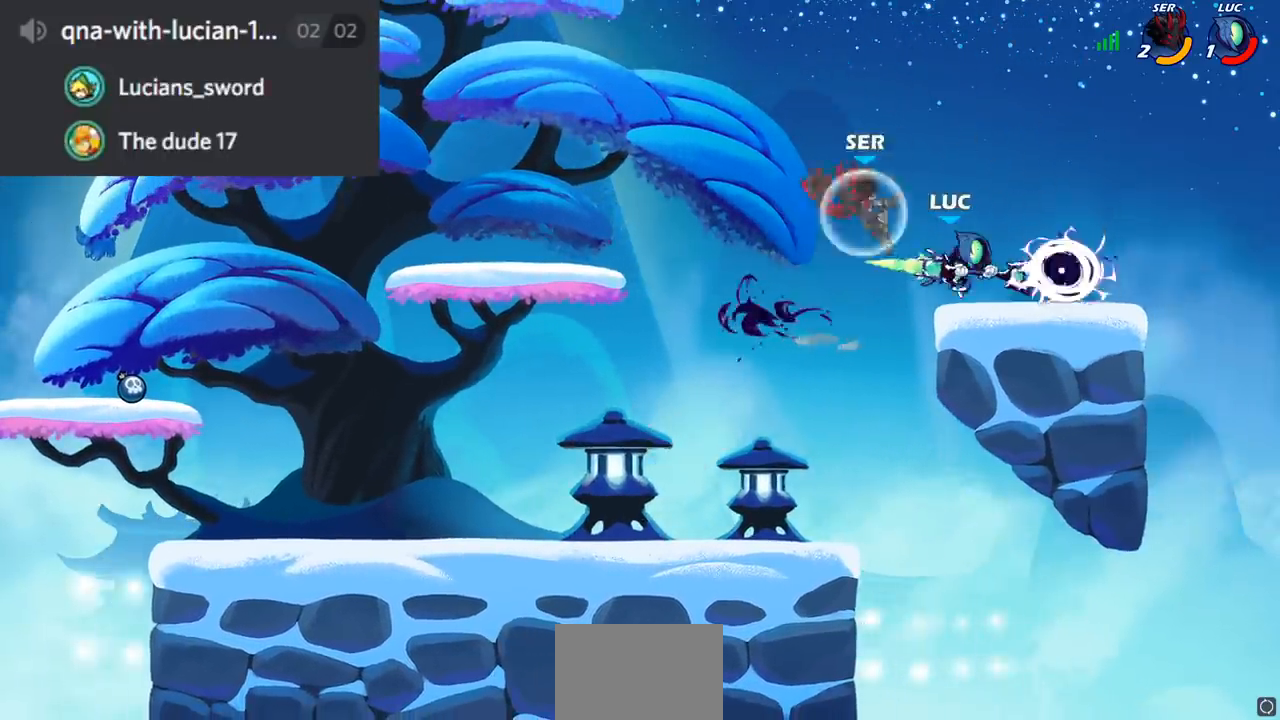
{"buttons": [], "left_stick": "up-right", "right_stick": "center", "events": [[283, "left_stick", "right"], [384, "left_stick", "up-right"]]}
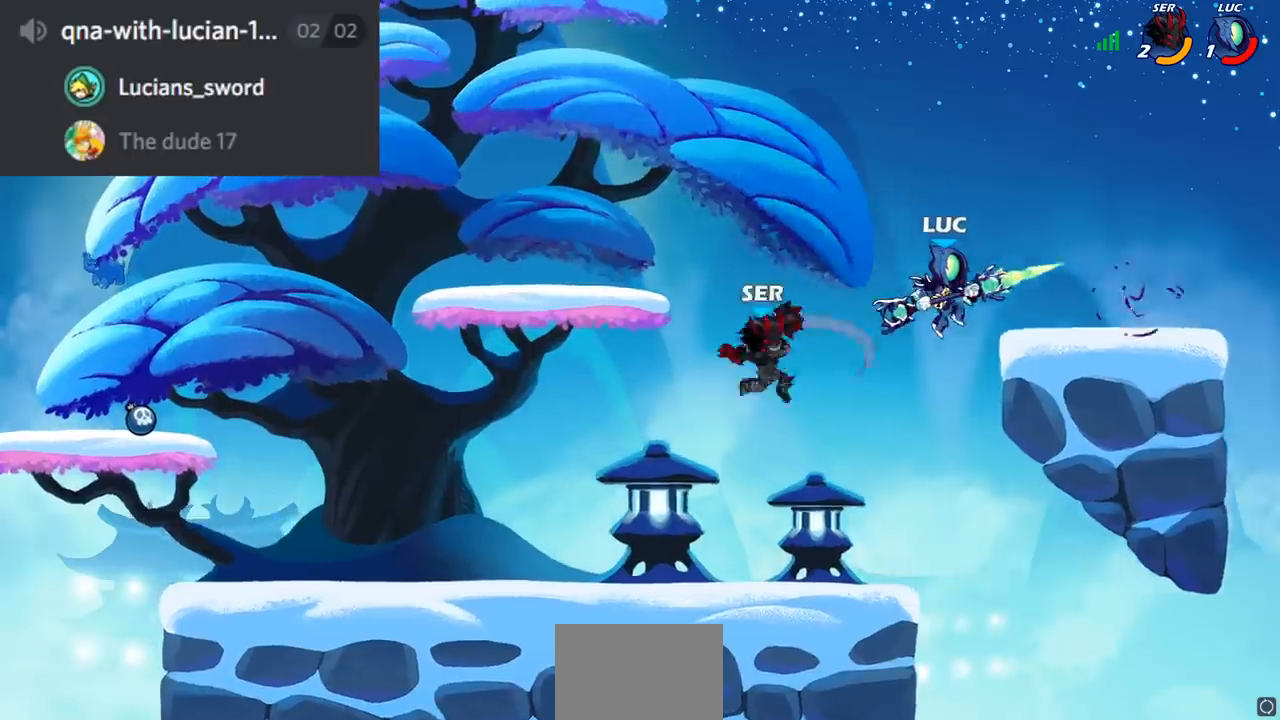
{"buttons": [], "left_stick": "right", "right_stick": "center", "events": [[234, "left_stick", "up-left"], [434, "left_stick", "right"]]}
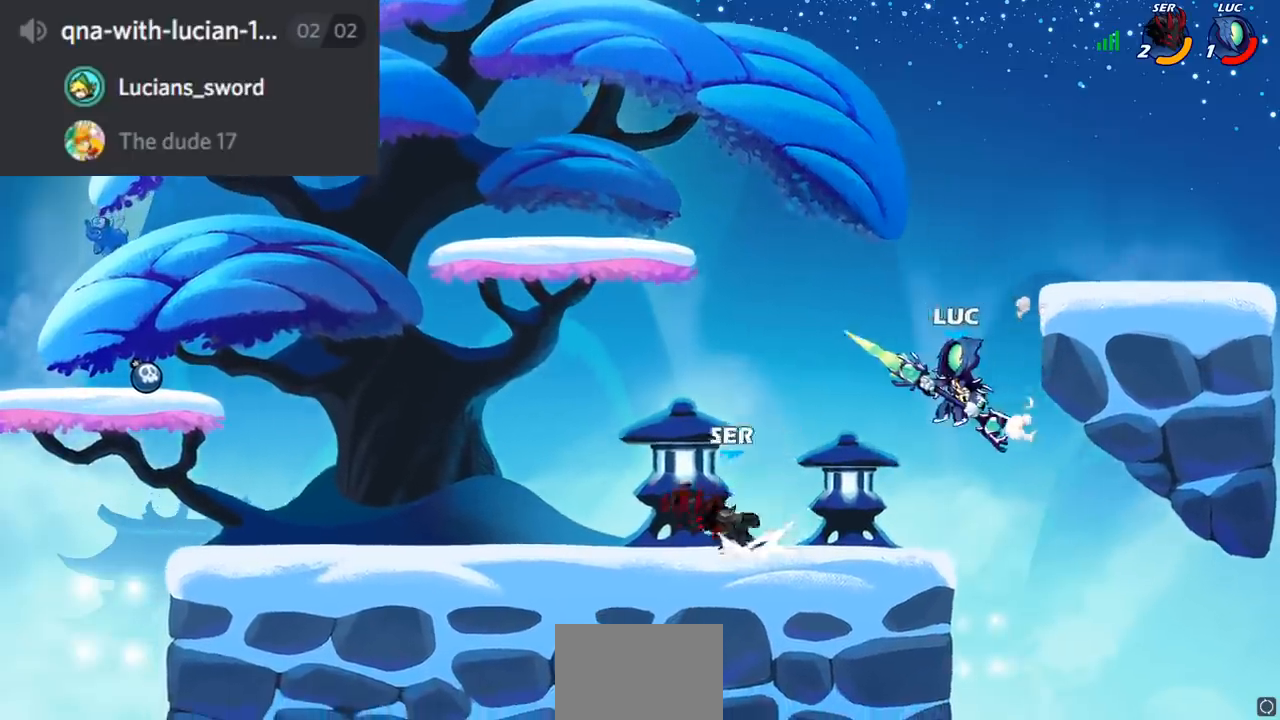
{"buttons": [], "left_stick": "center", "right_stick": "center", "events": [[167, "left_stick", "up-left"], [384, "left_stick", "center"]]}
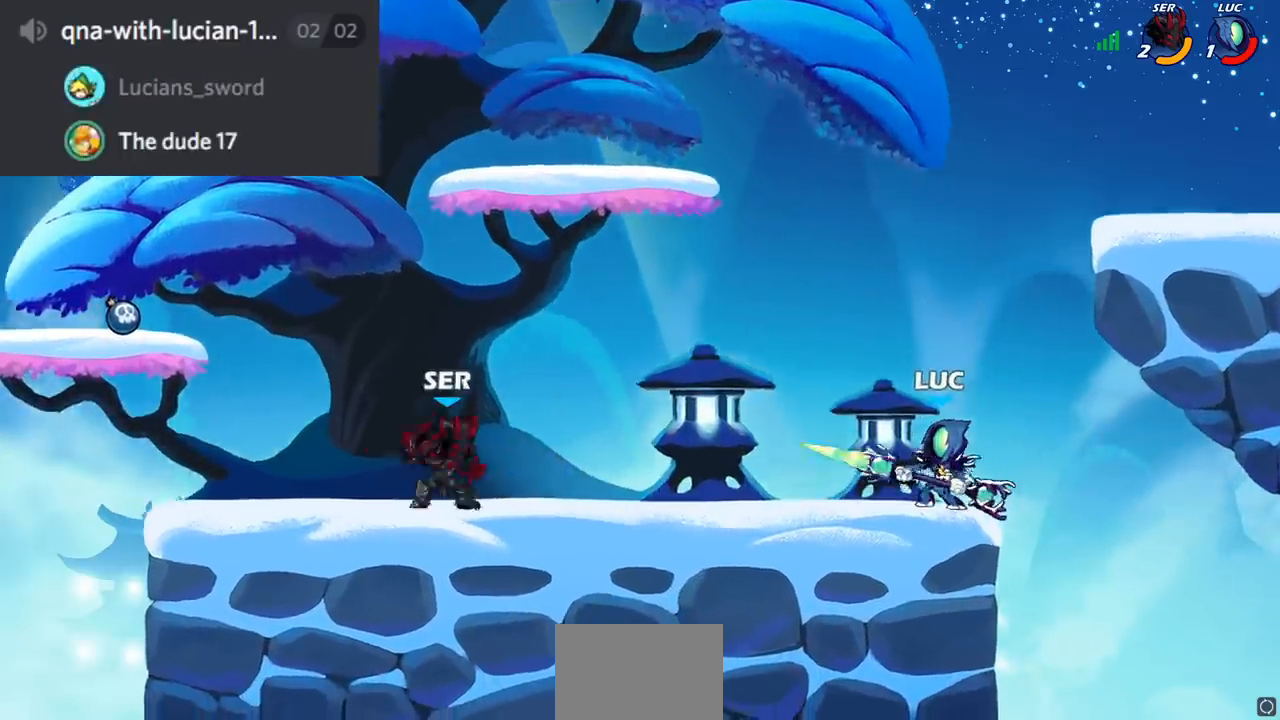
{"buttons": ["R2"], "left_stick": "center", "right_stick": "center", "events": [[17, "left_stick", "left"], [84, "R2", "down"], [217, "R2", "up"], [217, "left_stick", "right"], [267, "R2", "down"], [484, "left_stick", "center"]]}